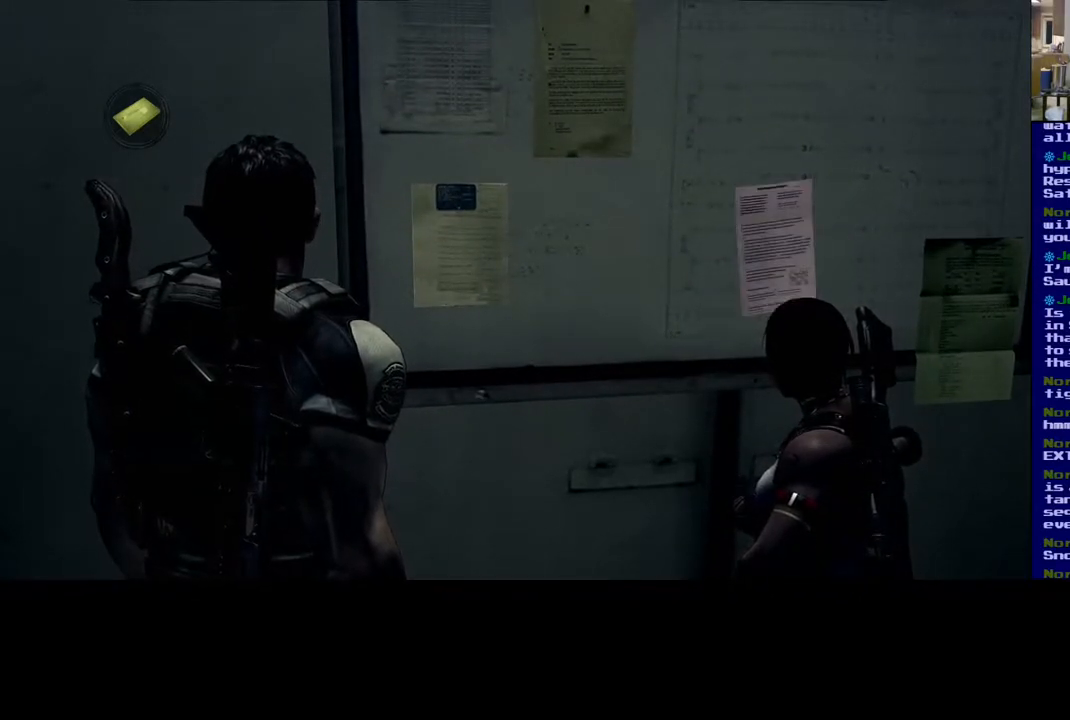
Gameplay with a controller (Xbox layout); each line is a JSON object with the inputs held at the frame after it. "events" lists button and stick changes between this image and that frame as [ms after this image, input, new state], when the widget could be followed in between. Not read: L2 R3.
{"buttons": [], "left_stick": "center", "right_stick": "center", "events": [[33, "right_stick", "left"], [467, "right_stick", "center"]]}
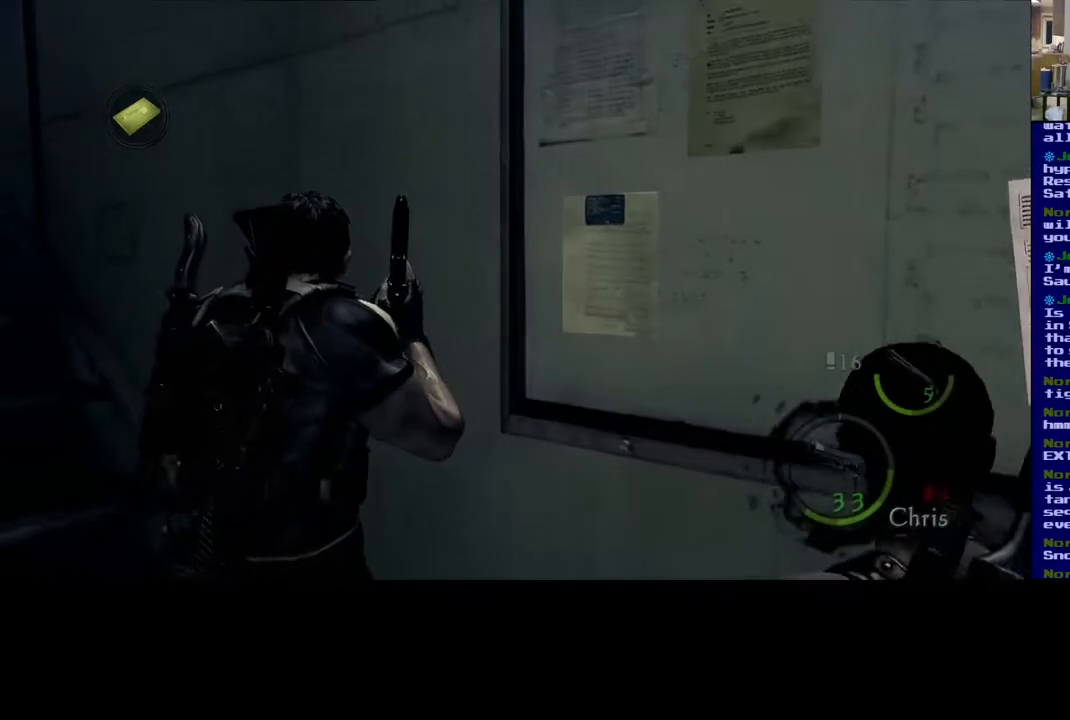
{"buttons": [], "left_stick": "center", "right_stick": "left", "events": [[83, "right_stick", "left"]]}
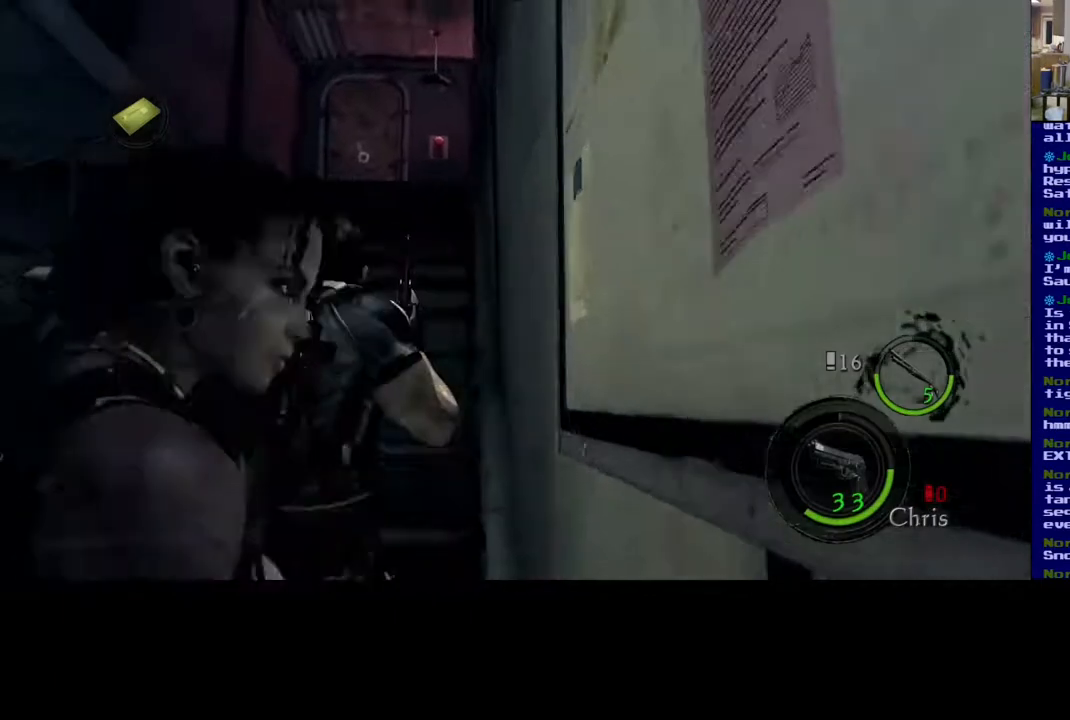
{"buttons": [], "left_stick": "center", "right_stick": "right", "events": [[117, "right_stick", "center"], [317, "right_stick", "right"]]}
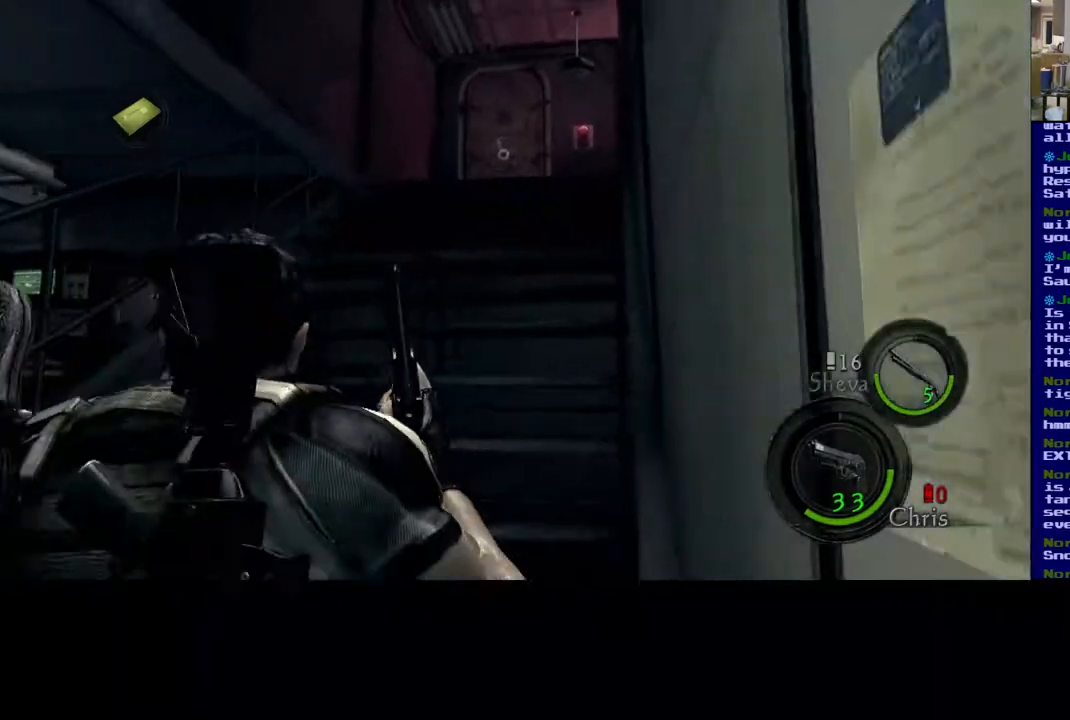
{"buttons": [], "left_stick": "center", "right_stick": "center", "events": [[17, "right_stick", "up-right"], [117, "right_stick", "center"]]}
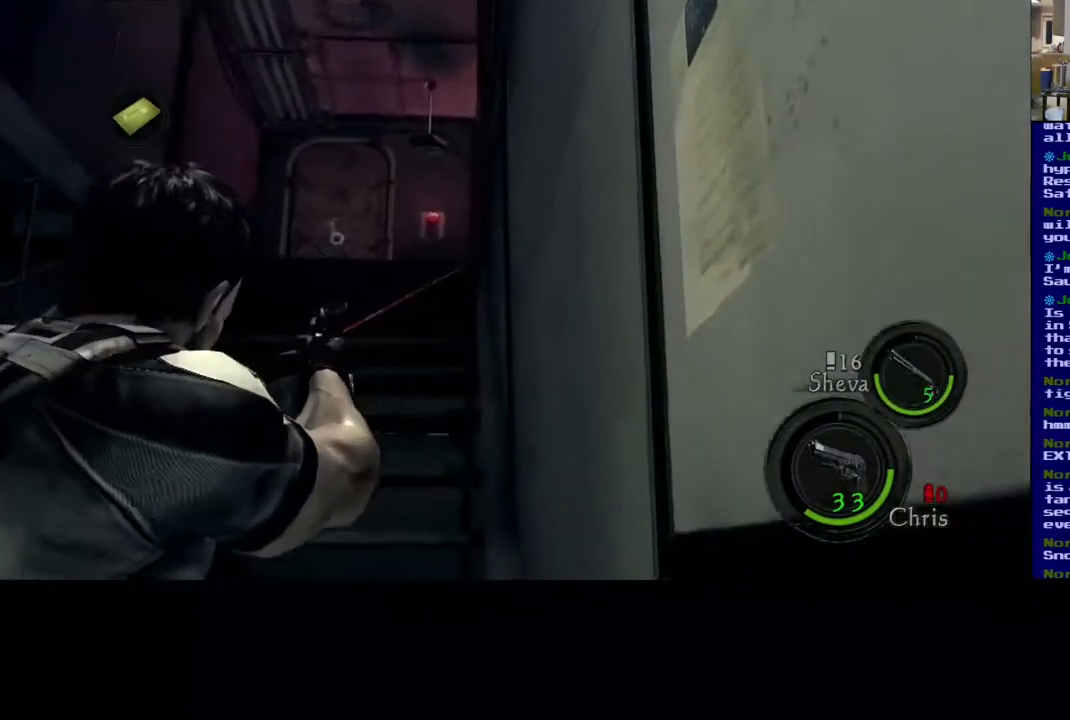
{"buttons": [], "left_stick": "center", "right_stick": "center", "events": [[233, "right_stick", "up"], [417, "right_stick", "center"]]}
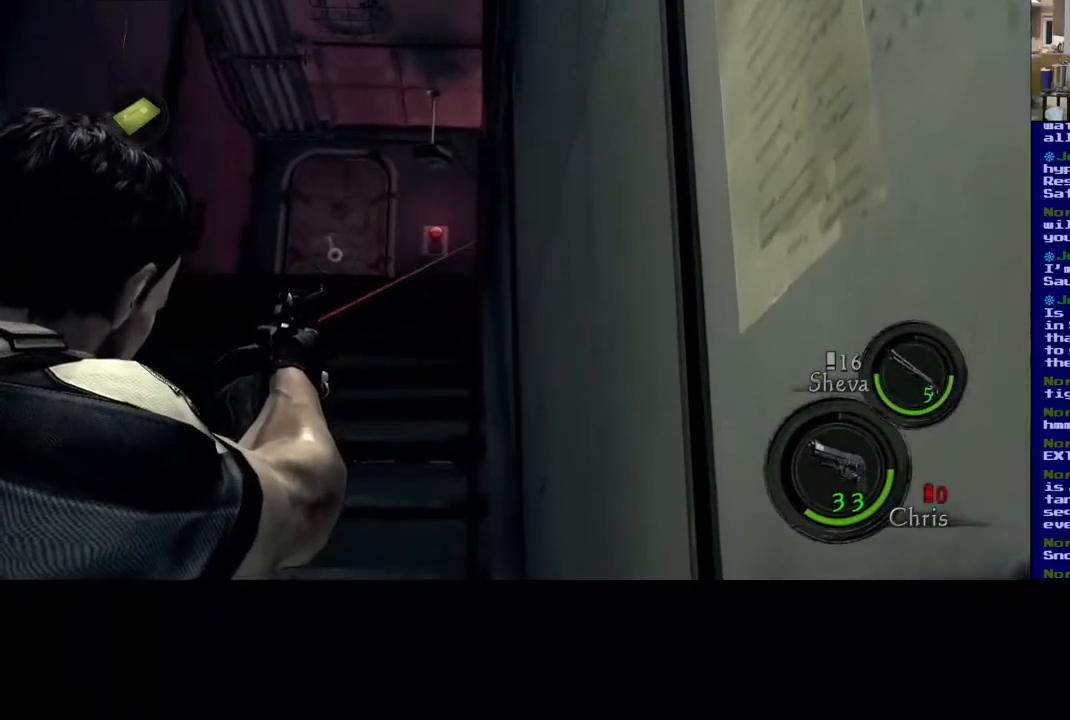
{"buttons": [], "left_stick": "center", "right_stick": "left"}
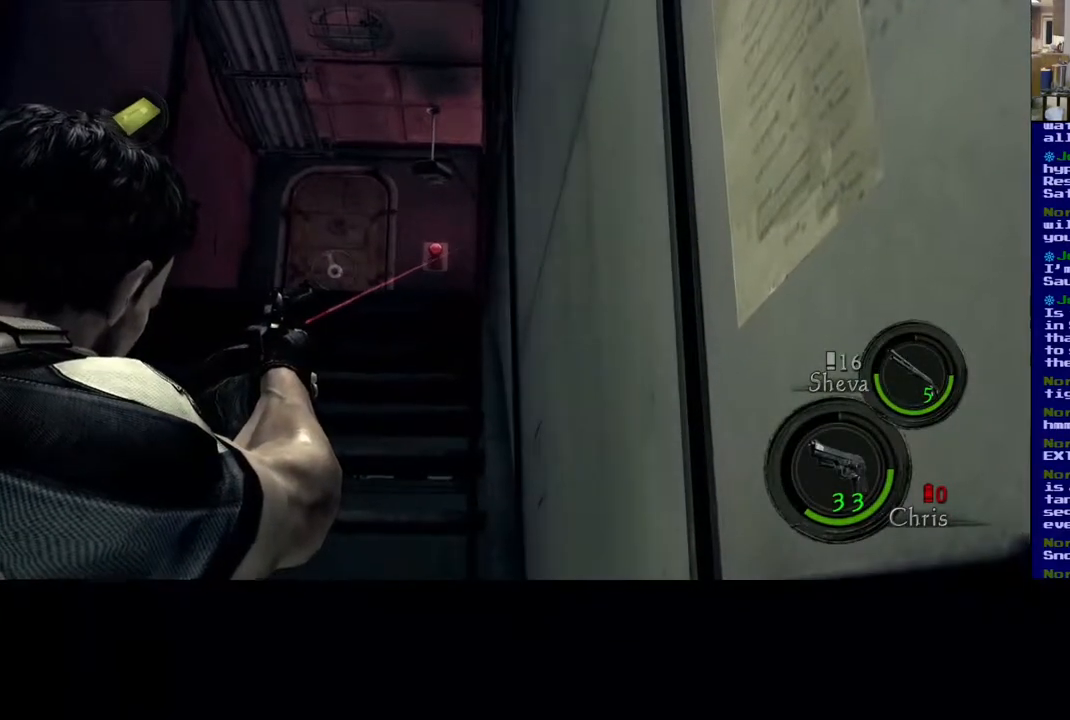
{"buttons": [], "left_stick": "center", "right_stick": "center", "events": [[83, "right_stick", "center"]]}
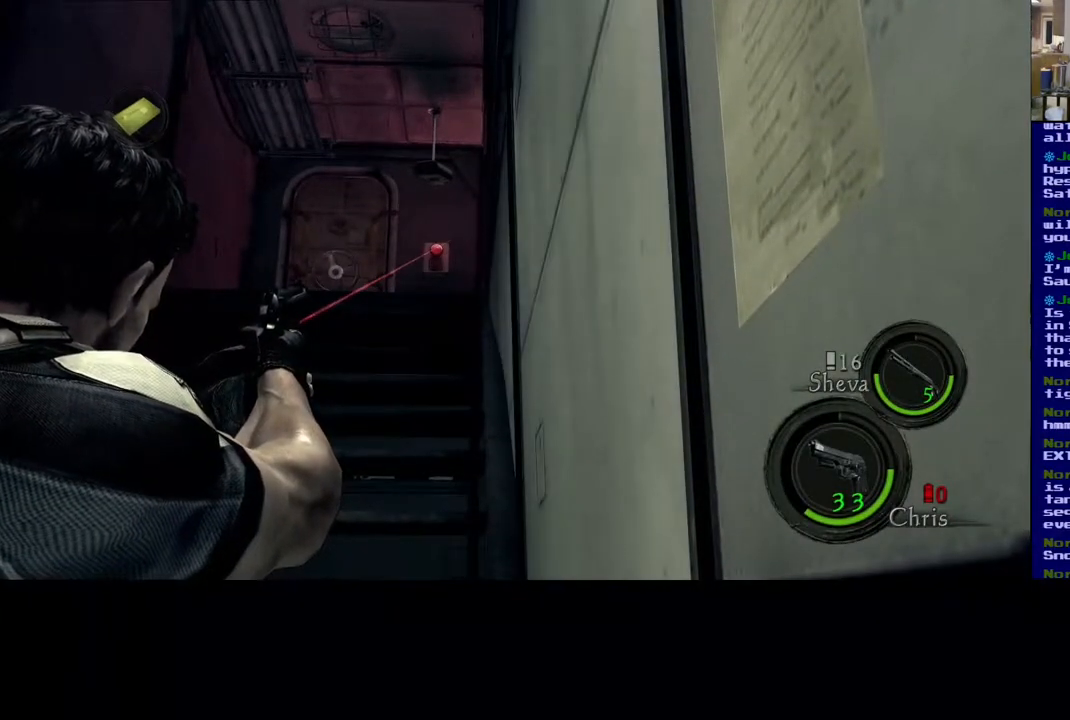
{"buttons": [], "left_stick": "center", "right_stick": "down-right", "events": [[17, "right_stick", "left"], [133, "right_stick", "center"], [467, "right_stick", "down-right"]]}
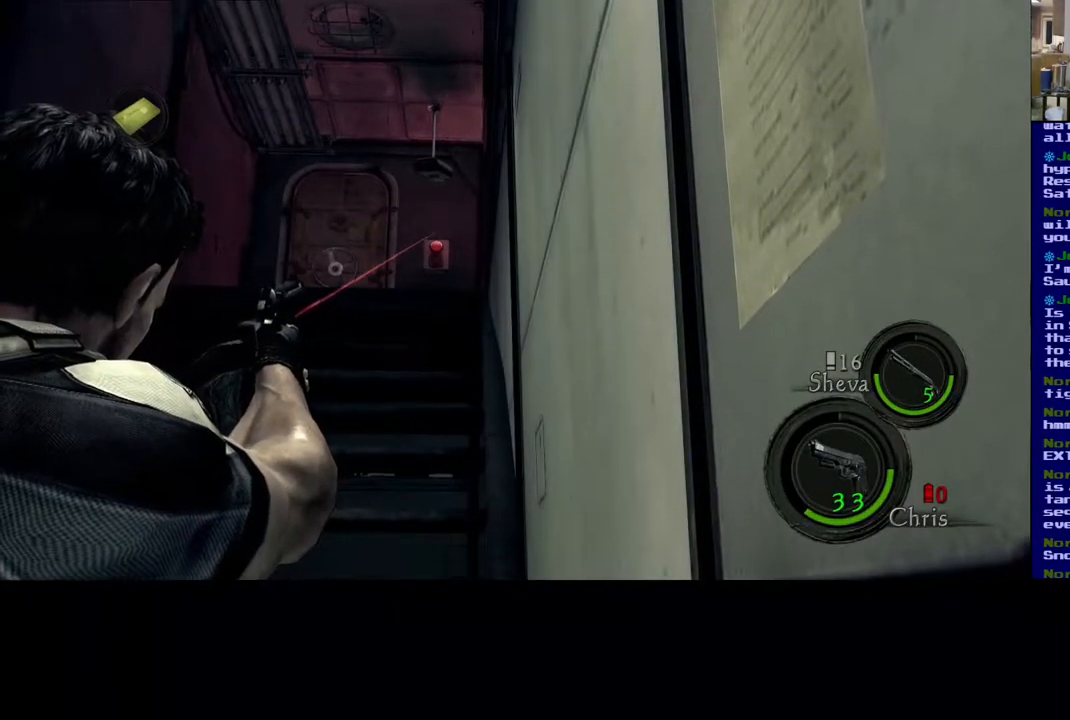
{"buttons": [], "left_stick": "center", "right_stick": "center", "events": [[50, "right_stick", "center"]]}
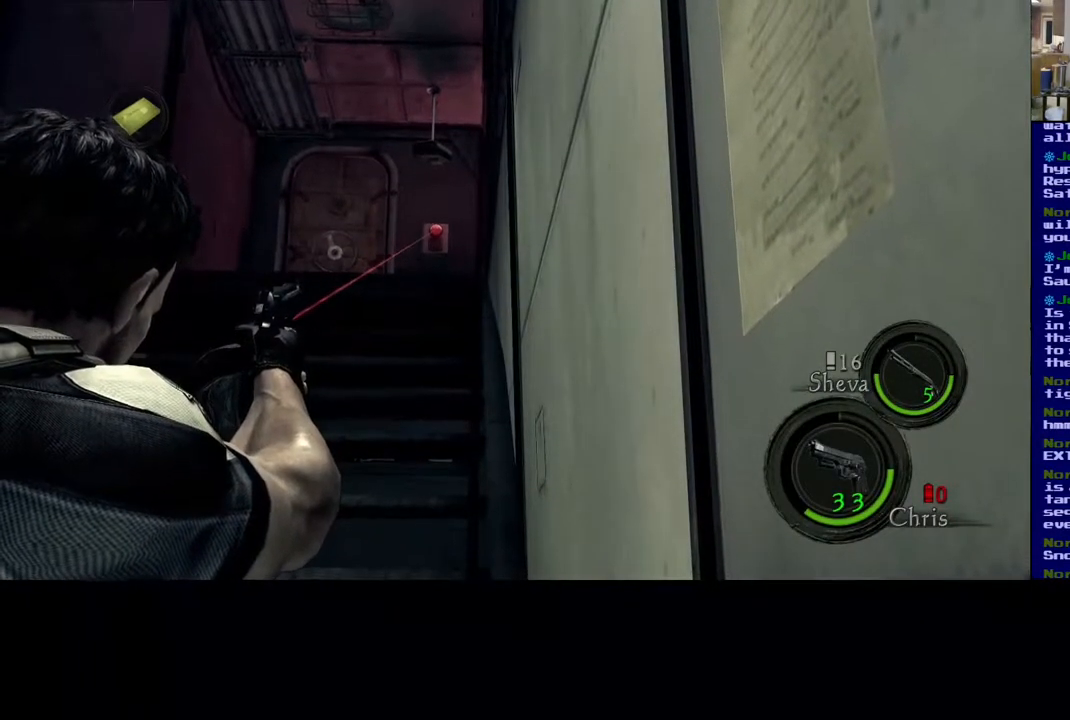
{"buttons": [], "left_stick": "center", "right_stick": "center", "events": []}
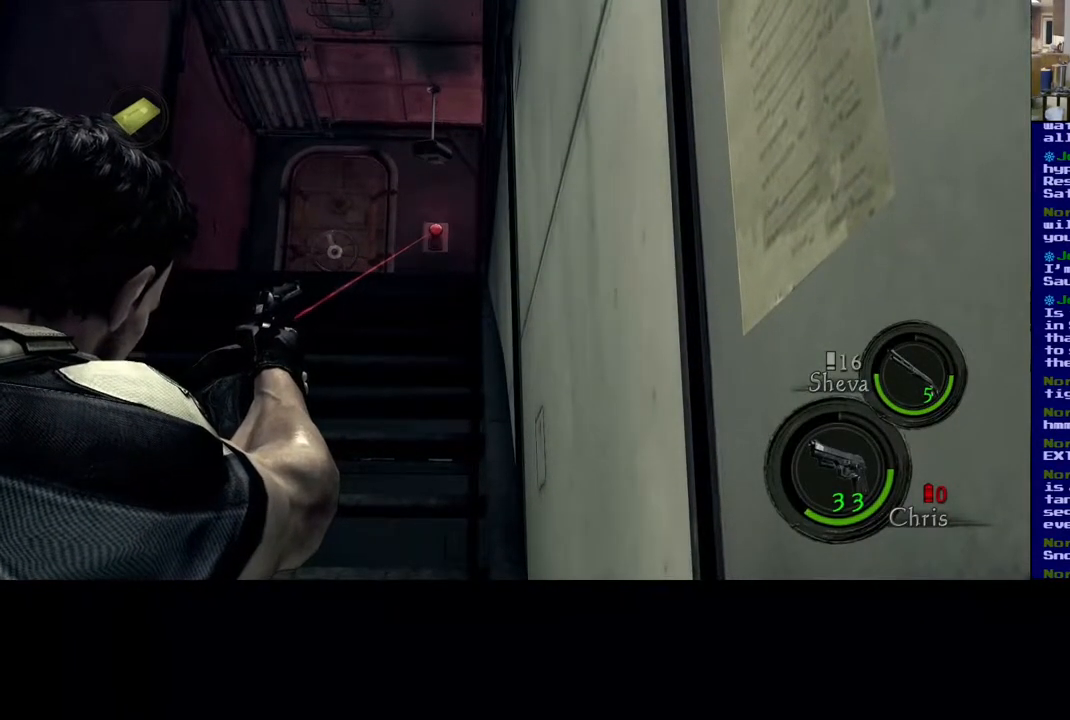
{"buttons": [], "left_stick": "center", "right_stick": "down-right", "events": [[417, "right_stick", "down-right"]]}
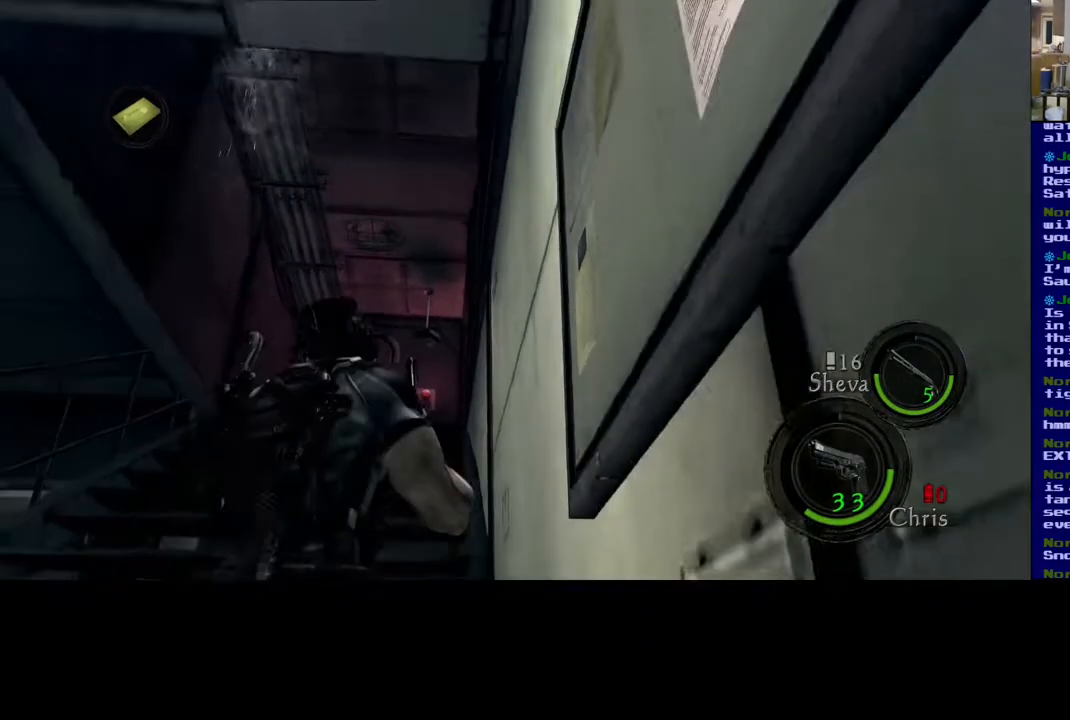
{"buttons": [], "left_stick": "down-left", "right_stick": "down-right", "events": [[83, "left_stick", "down-left"]]}
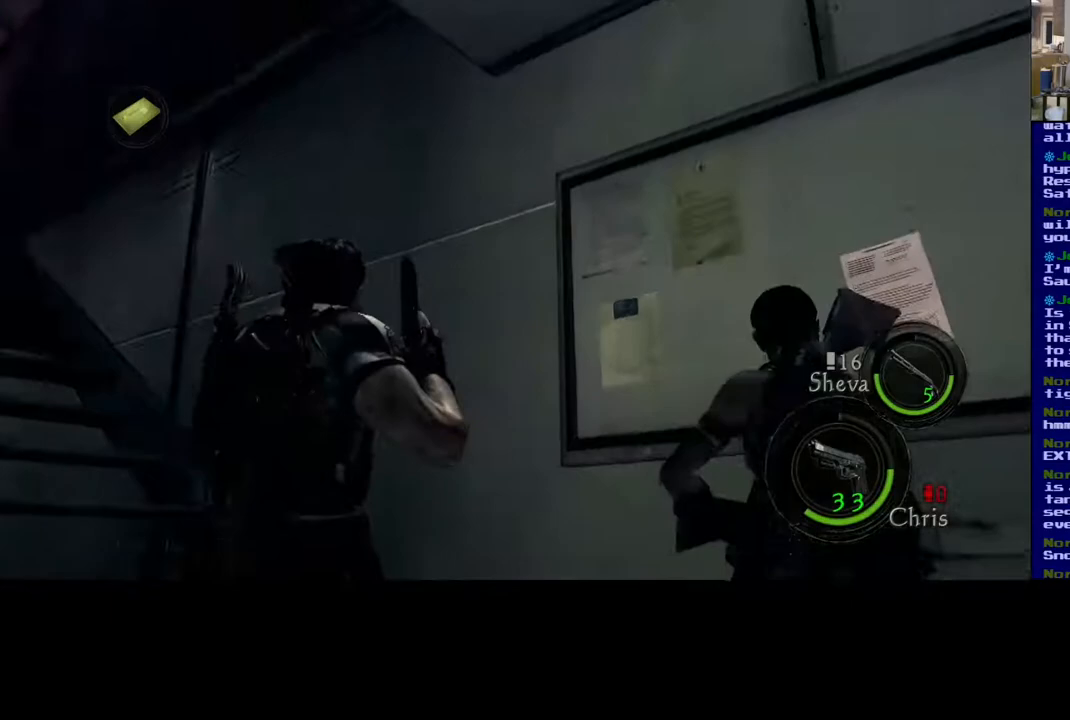
{"buttons": [], "left_stick": "center", "right_stick": "center", "events": [[150, "left_stick", "left"], [283, "left_stick", "center"], [300, "right_stick", "center"]]}
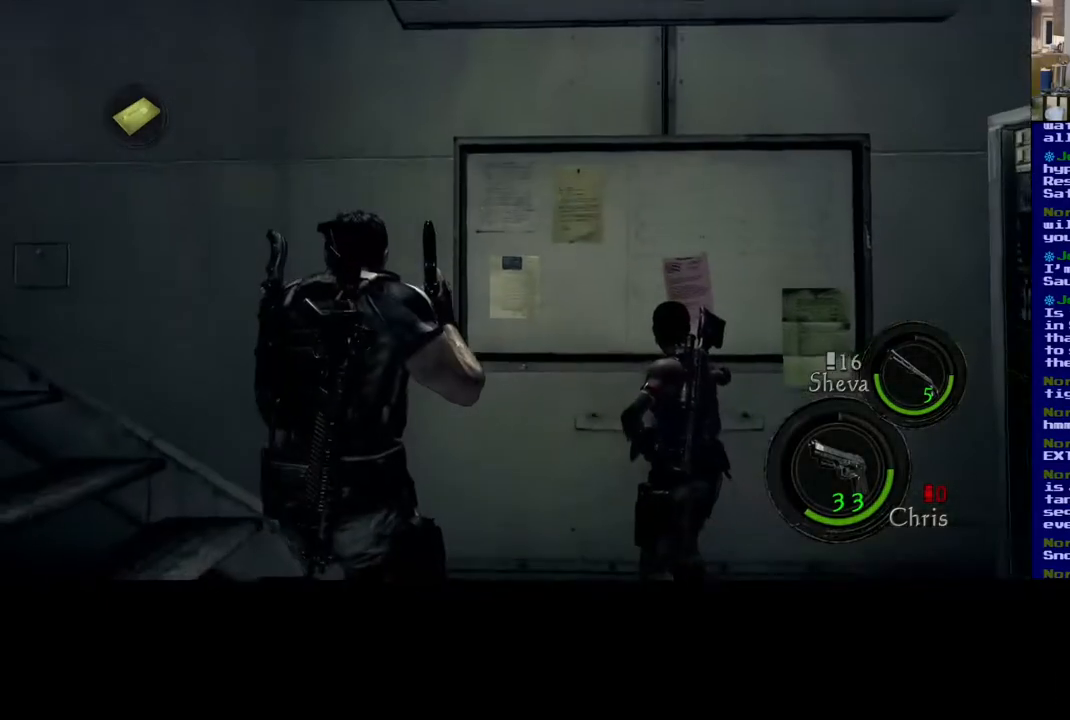
{"buttons": [], "left_stick": "center", "right_stick": "center", "events": []}
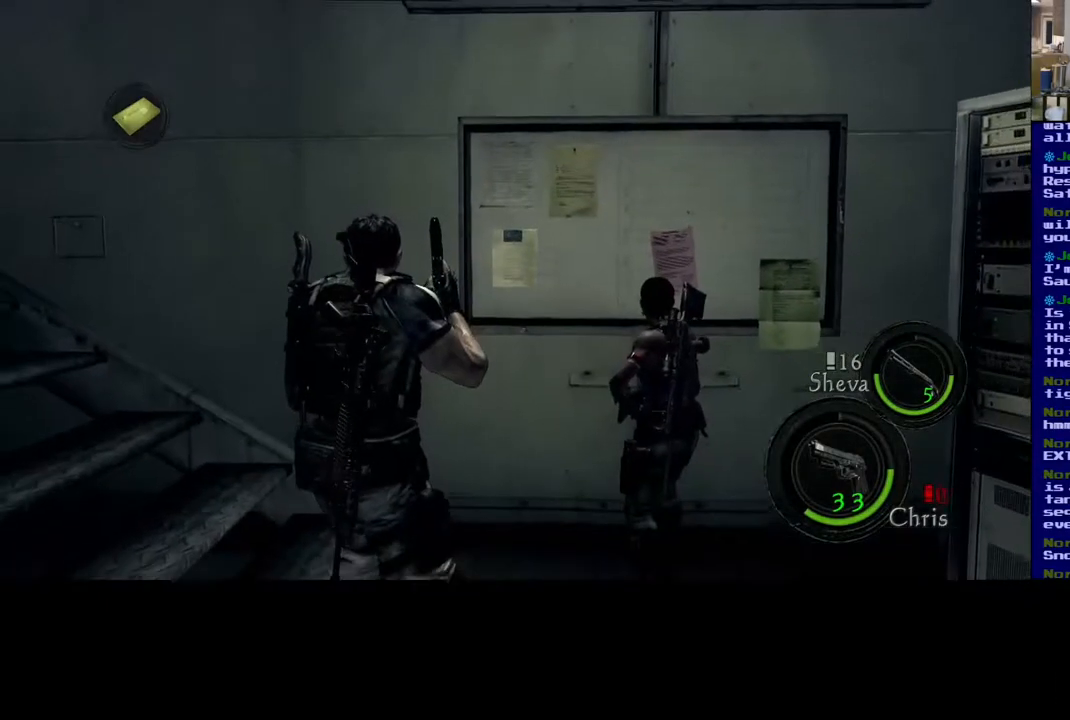
{"buttons": [], "left_stick": "center", "right_stick": "center", "events": []}
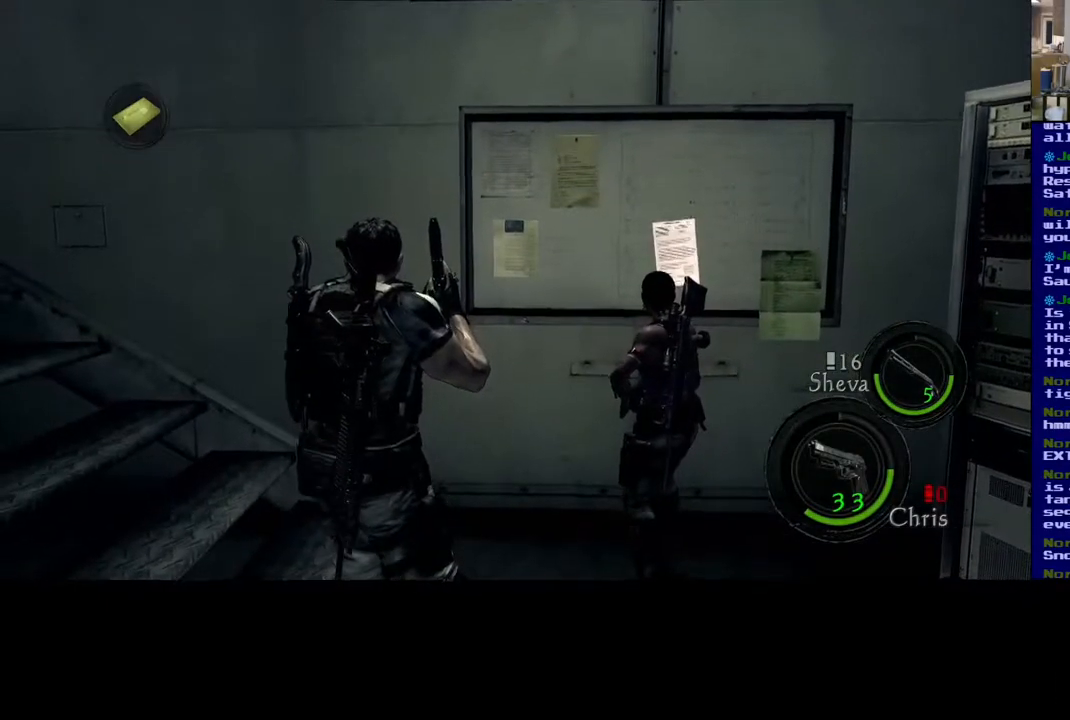
{"buttons": [], "left_stick": "center", "right_stick": "center", "events": []}
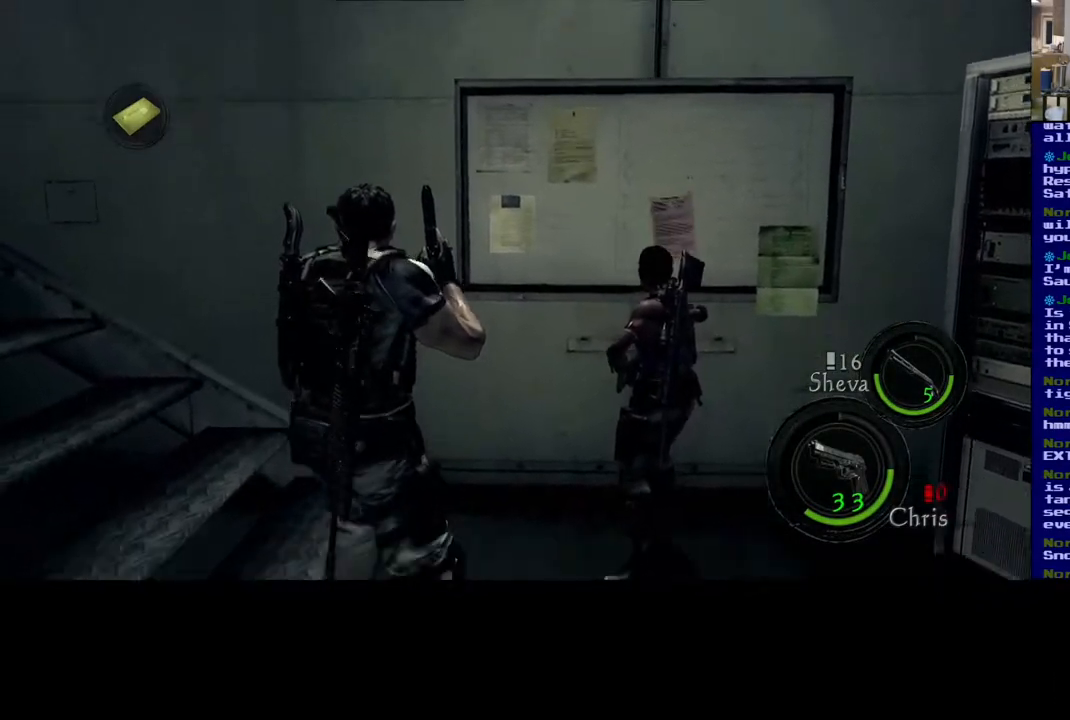
{"buttons": [], "left_stick": "down", "right_stick": "center", "events": [[133, "left_stick", "right"], [350, "left_stick", "down"]]}
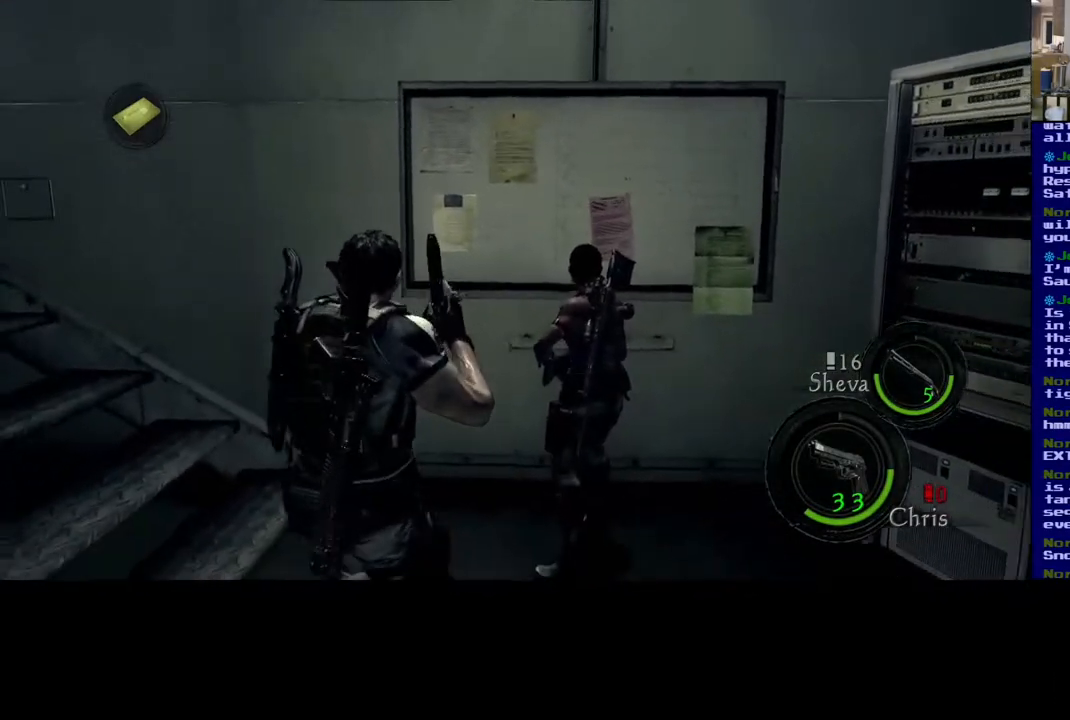
{"buttons": [], "left_stick": "up", "right_stick": "center", "events": [[383, "left_stick", "center"], [433, "left_stick", "up"]]}
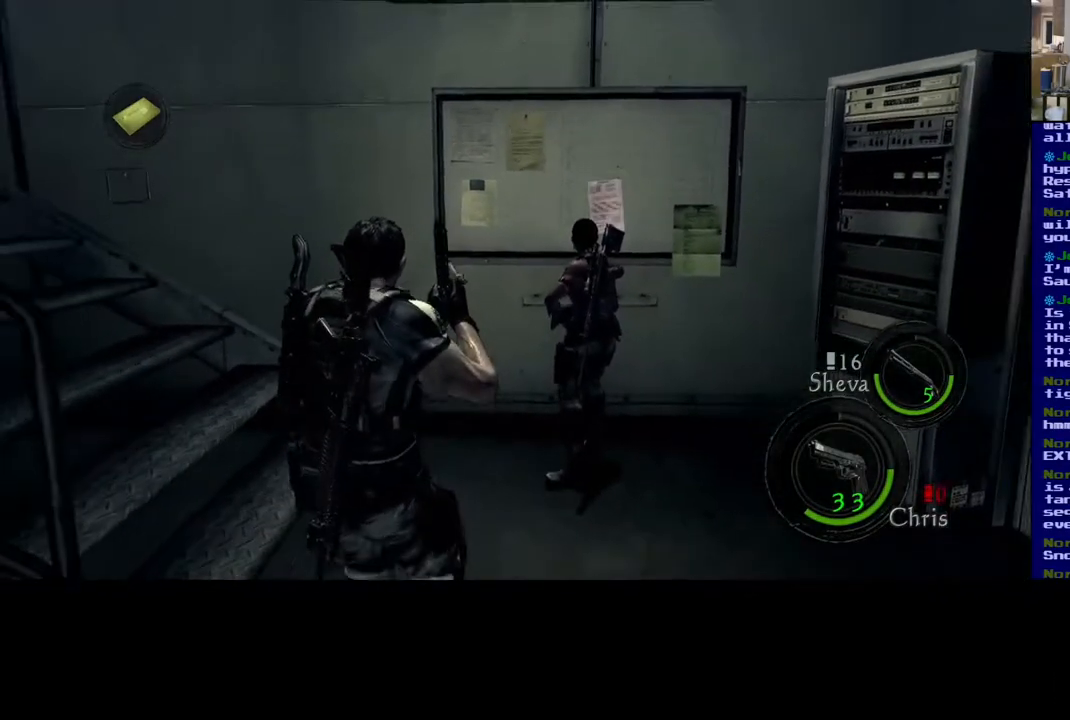
{"buttons": [], "left_stick": "up", "right_stick": "right", "events": [[383, "right_stick", "right"]]}
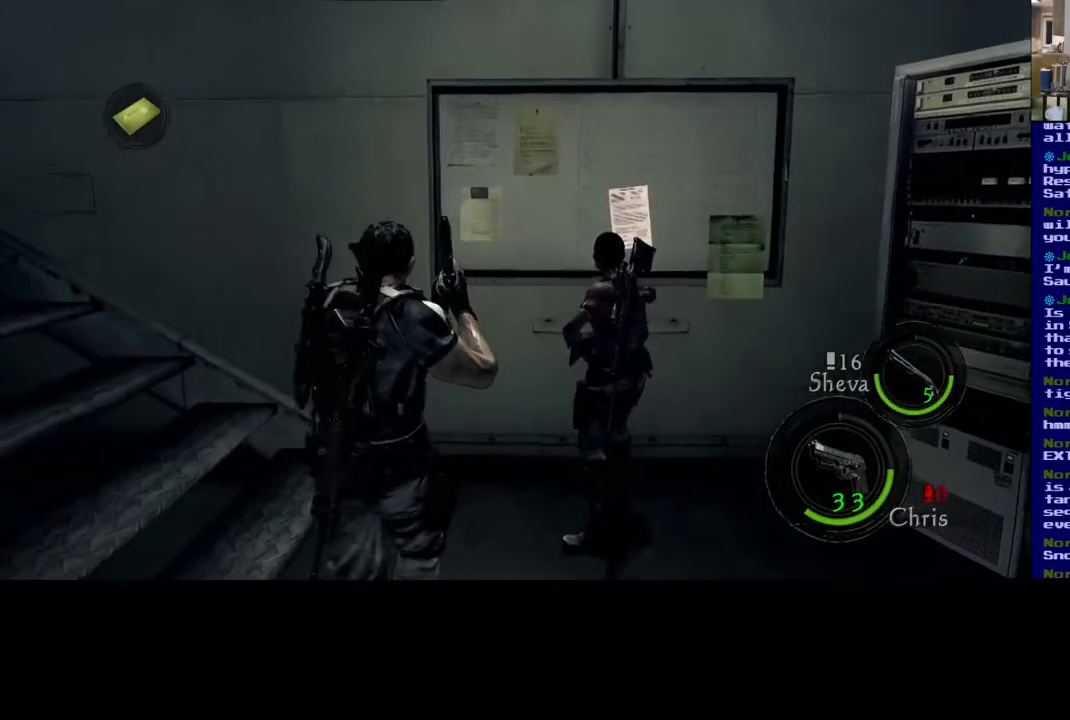
{"buttons": [], "left_stick": "left", "right_stick": "right", "events": [[33, "left_stick", "up-left"], [133, "left_stick", "left"]]}
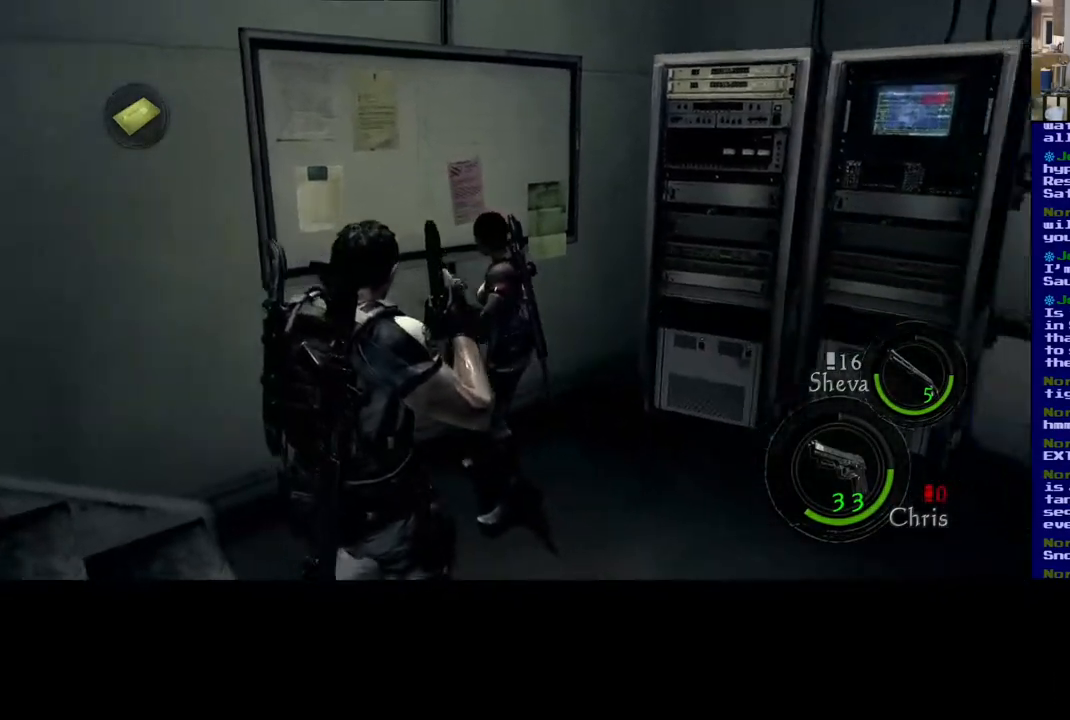
{"buttons": [], "left_stick": "right", "right_stick": "center", "events": [[83, "left_stick", "center"], [267, "right_stick", "center"], [483, "left_stick", "right"]]}
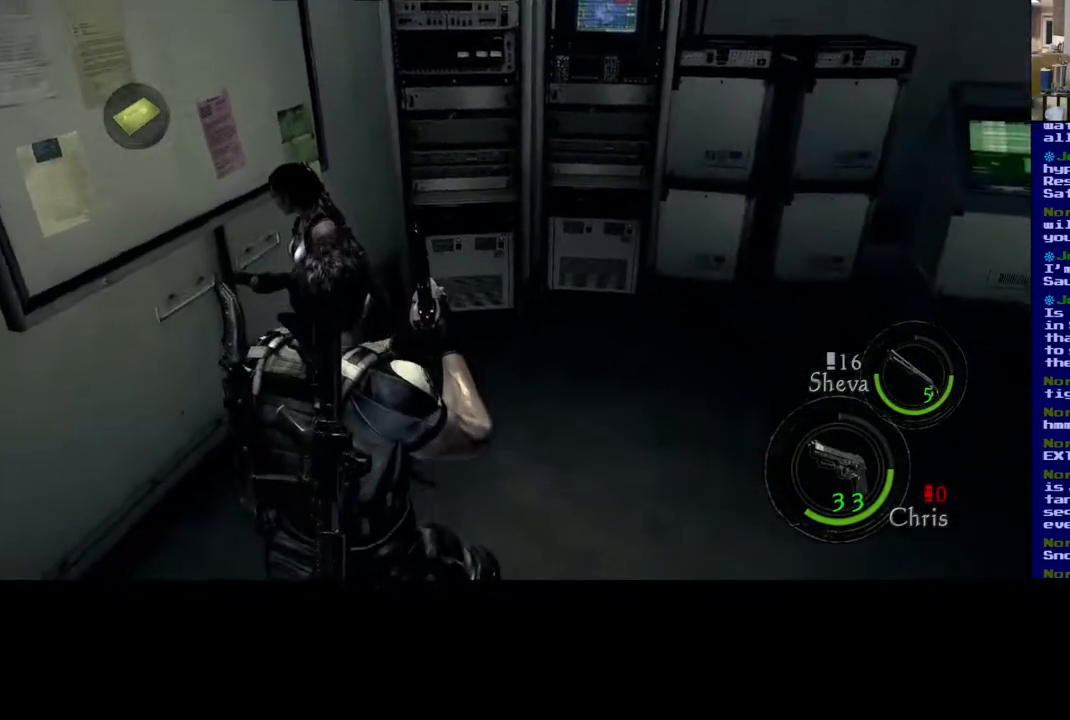
{"buttons": [], "left_stick": "up", "right_stick": "center", "events": [[183, "left_stick", "up-right"], [417, "left_stick", "up"]]}
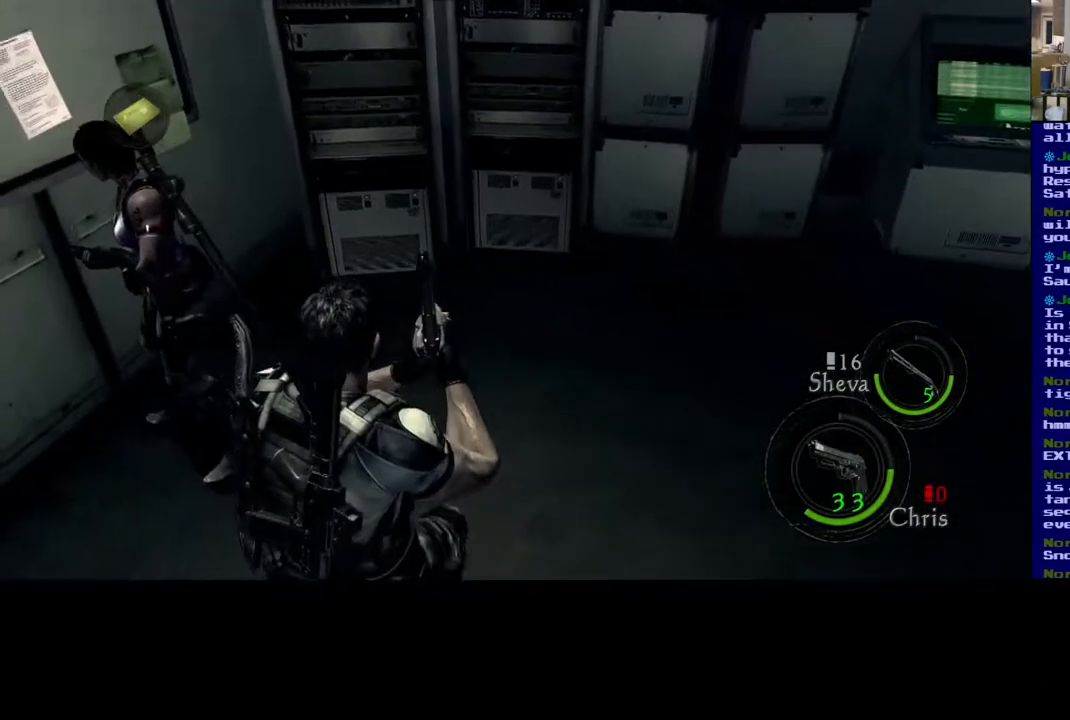
{"buttons": [], "left_stick": "up", "right_stick": "down-right", "events": [[283, "right_stick", "down-right"]]}
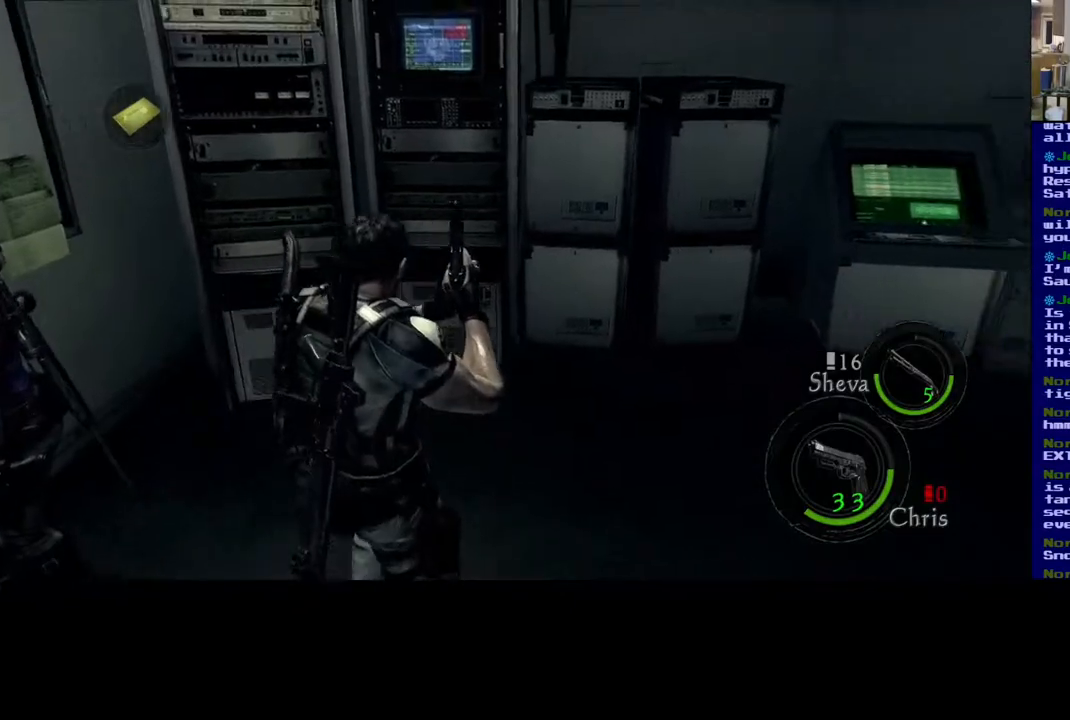
{"buttons": [], "left_stick": "down-left", "right_stick": "right", "events": [[17, "right_stick", "right"], [167, "left_stick", "up-left"], [367, "left_stick", "down-left"]]}
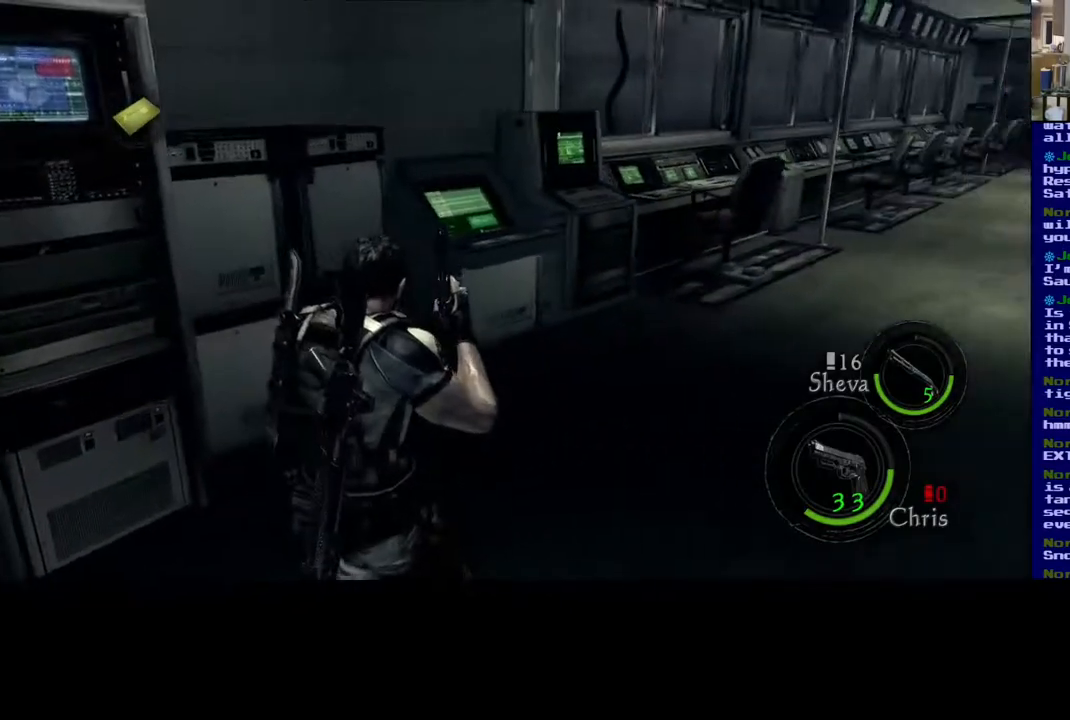
{"buttons": [], "left_stick": "center", "right_stick": "right", "events": [[367, "left_stick", "center"]]}
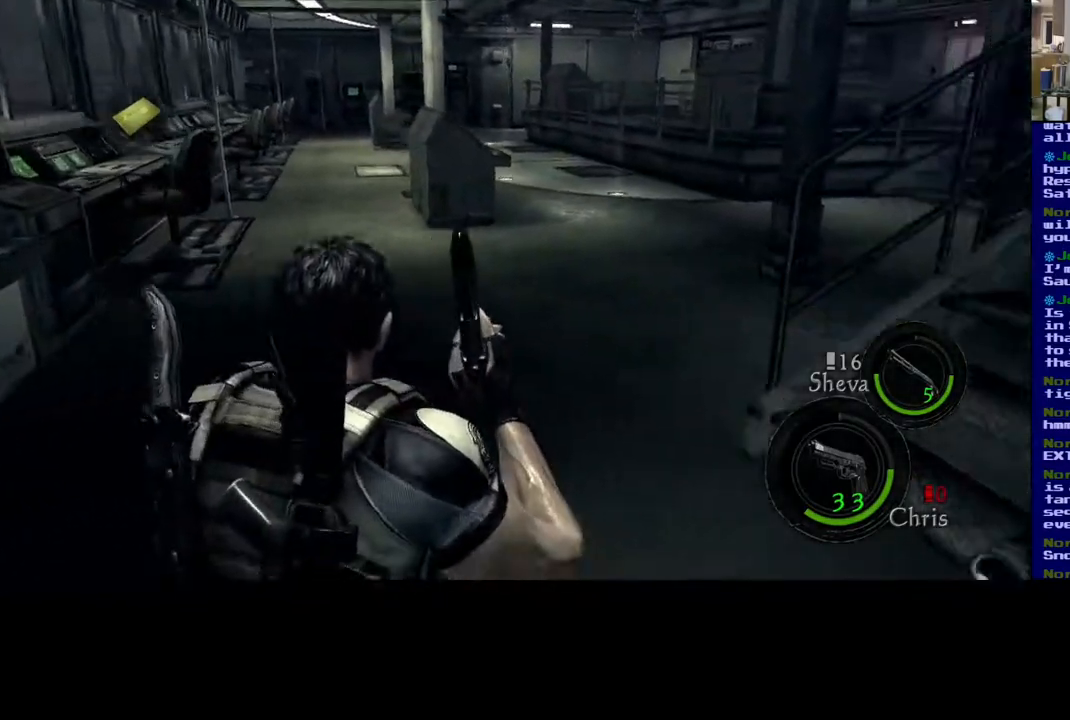
{"buttons": [], "left_stick": "left", "right_stick": "right", "events": [[17, "left_stick", "up"], [133, "left_stick", "up-left"], [417, "left_stick", "left"]]}